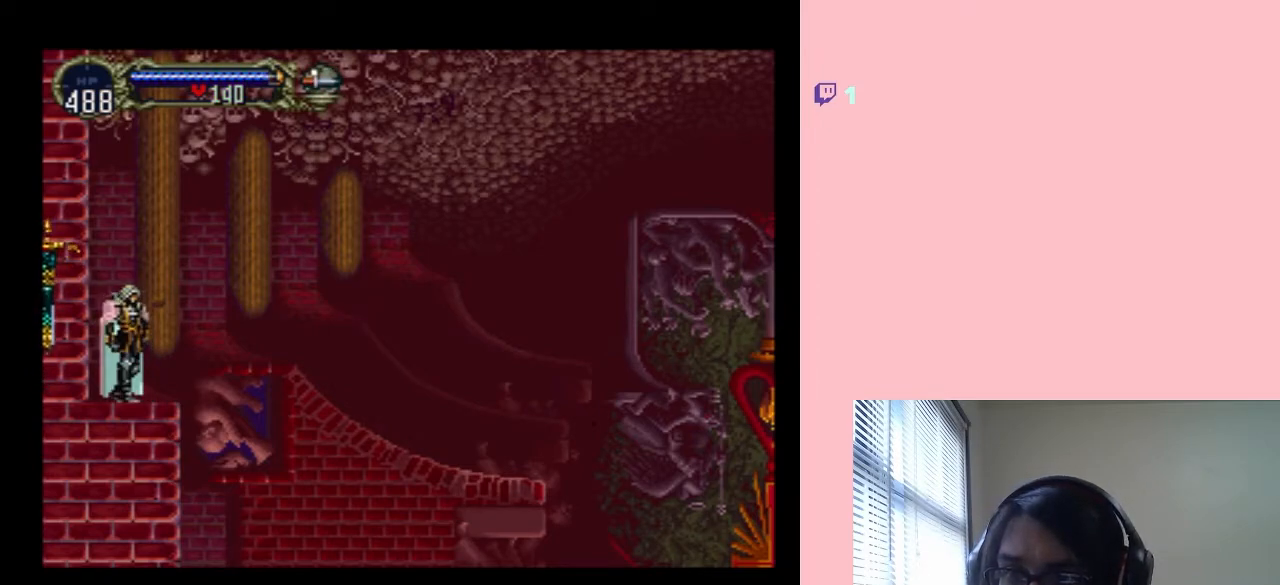
Gameplay with a controller (Nintendo layout); each line is a JSON object with the inputs held at the frame after it (dt_ms = milliseconds from this image to that frame). "events" lists button and stick changes between this image and that frame as [ms after this image, input, new state], when the widget could be followed in between. Not read: L2 L3 R2 R3.
{"dt_ms": 500, "buttons": [], "left_stick": "center", "right_stick": "center", "events": []}
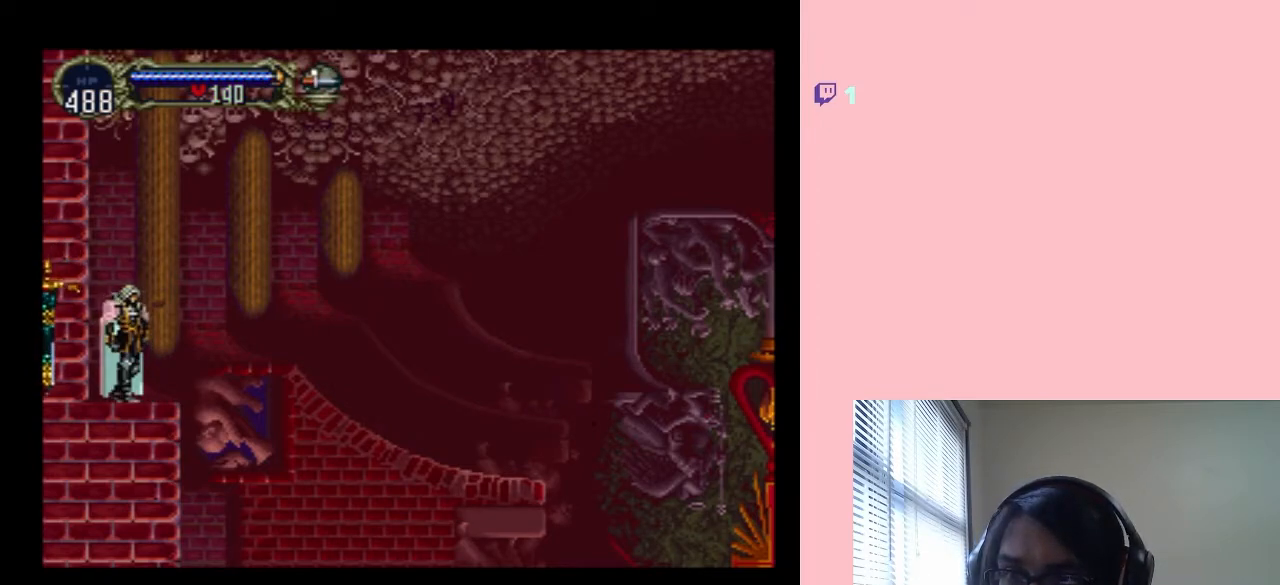
{"dt_ms": 500, "buttons": [], "left_stick": "center", "right_stick": "center", "events": []}
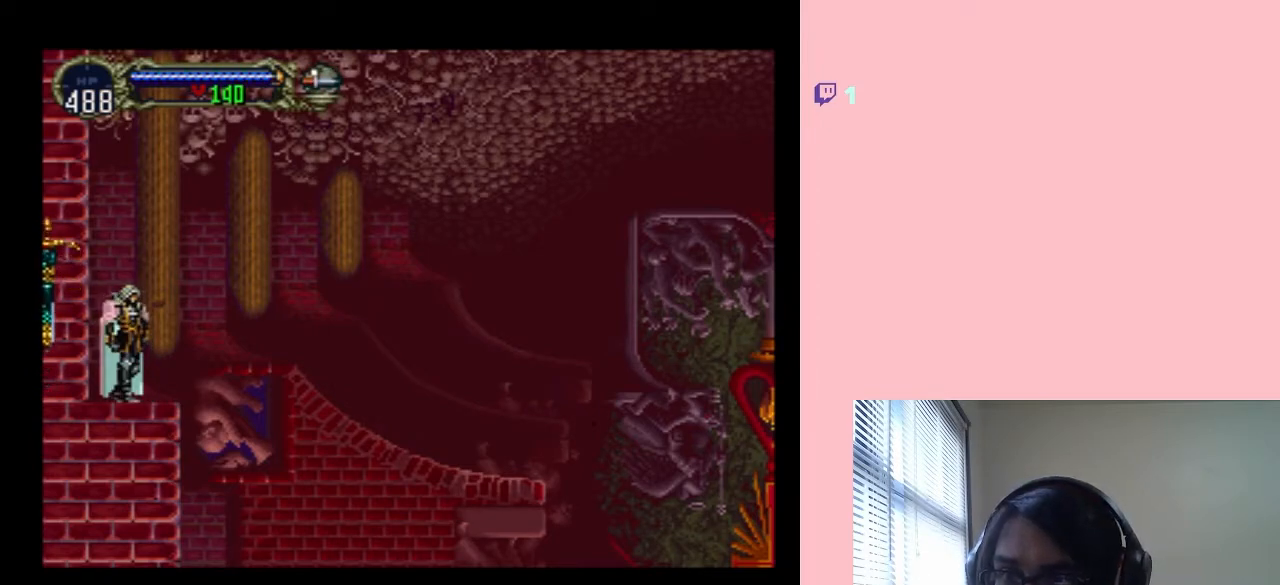
{"dt_ms": 500, "buttons": [], "left_stick": "center", "right_stick": "center", "events": []}
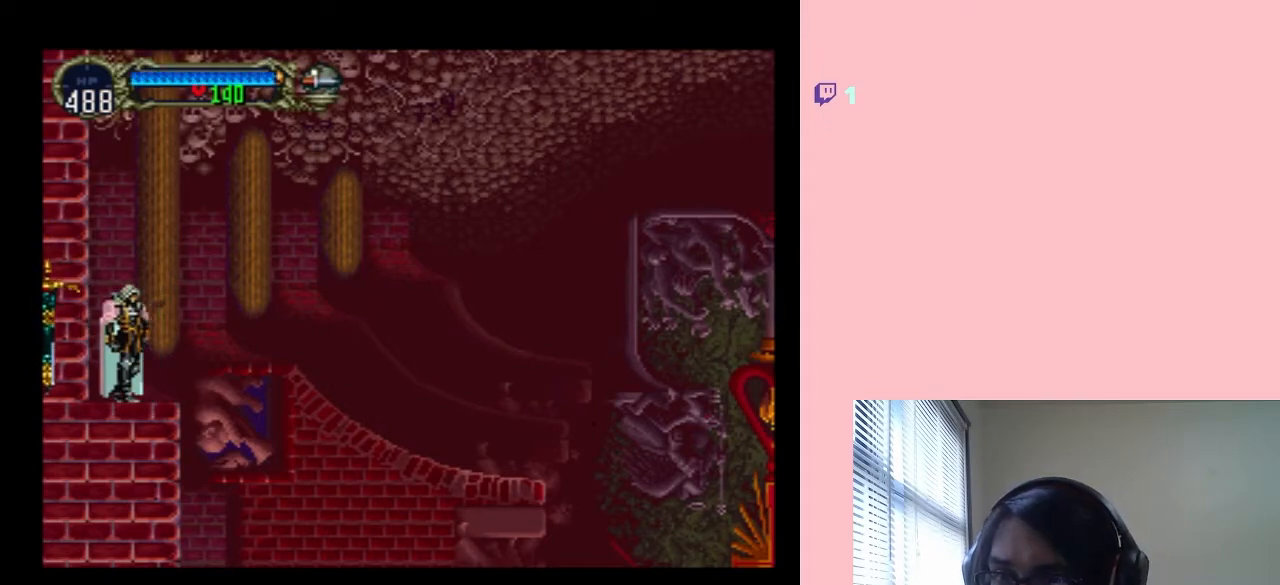
{"dt_ms": 500, "buttons": ["A", "Y"], "left_stick": "center", "right_stick": "center", "events": [[417, "A", "down"], [417, "Y", "down"]]}
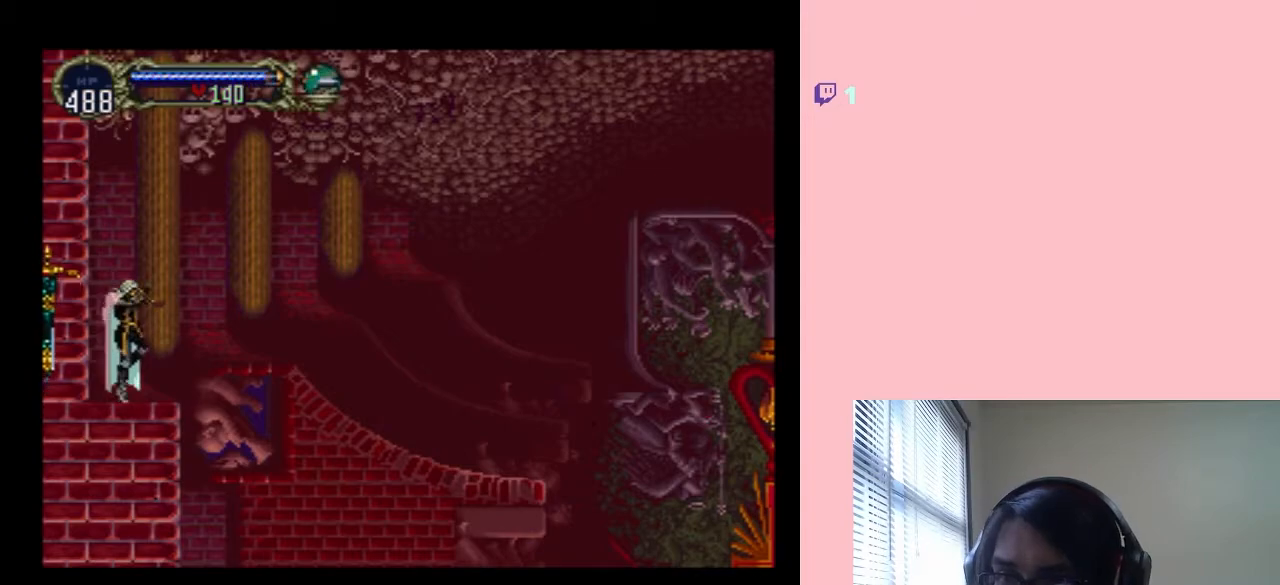
{"dt_ms": 500, "buttons": [], "left_stick": "center", "right_stick": "center", "events": [[67, "Y", "up"], [100, "A", "up"]]}
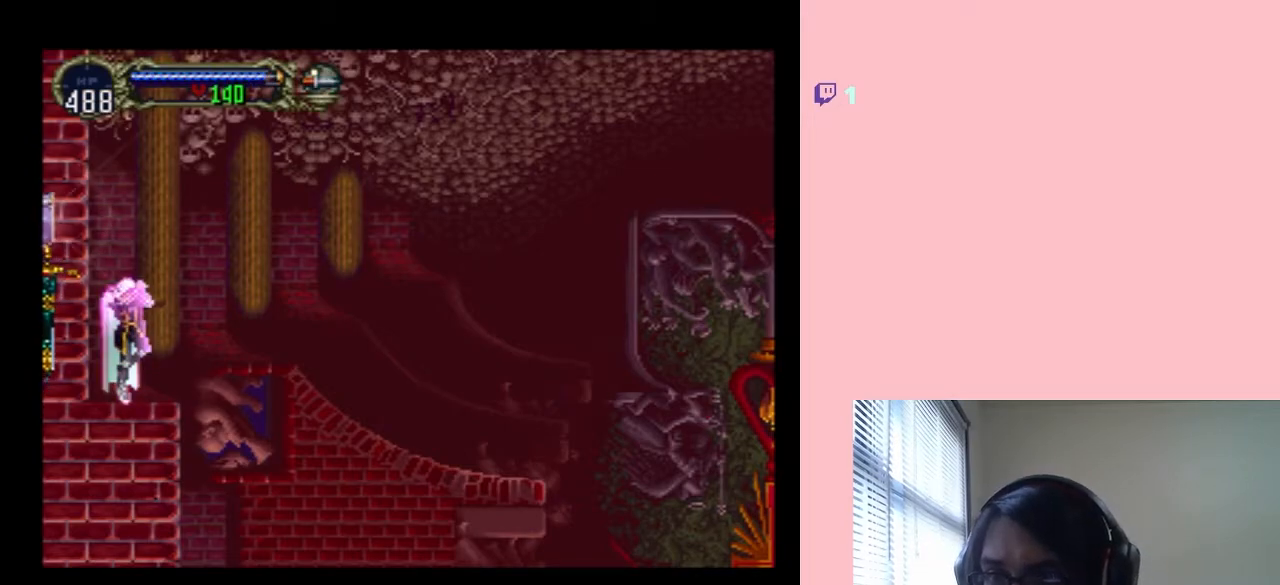
{"dt_ms": 500, "buttons": ["START"], "left_stick": "center", "right_stick": "center", "events": [[433, "START", "down"]]}
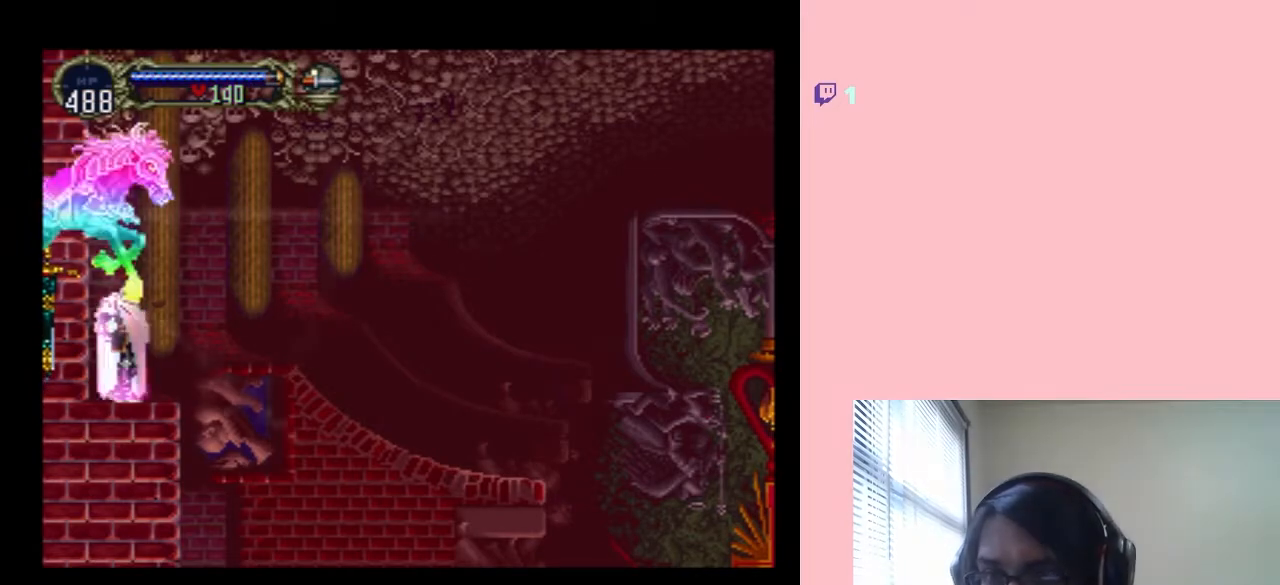
{"dt_ms": 1000, "buttons": ["START"], "left_stick": "center", "right_stick": "center", "events": [[100, "START", "up"], [300, "START", "down"], [667, "START", "up"], [750, "START", "down"], [883, "START", "up"], [933, "START", "down"]]}
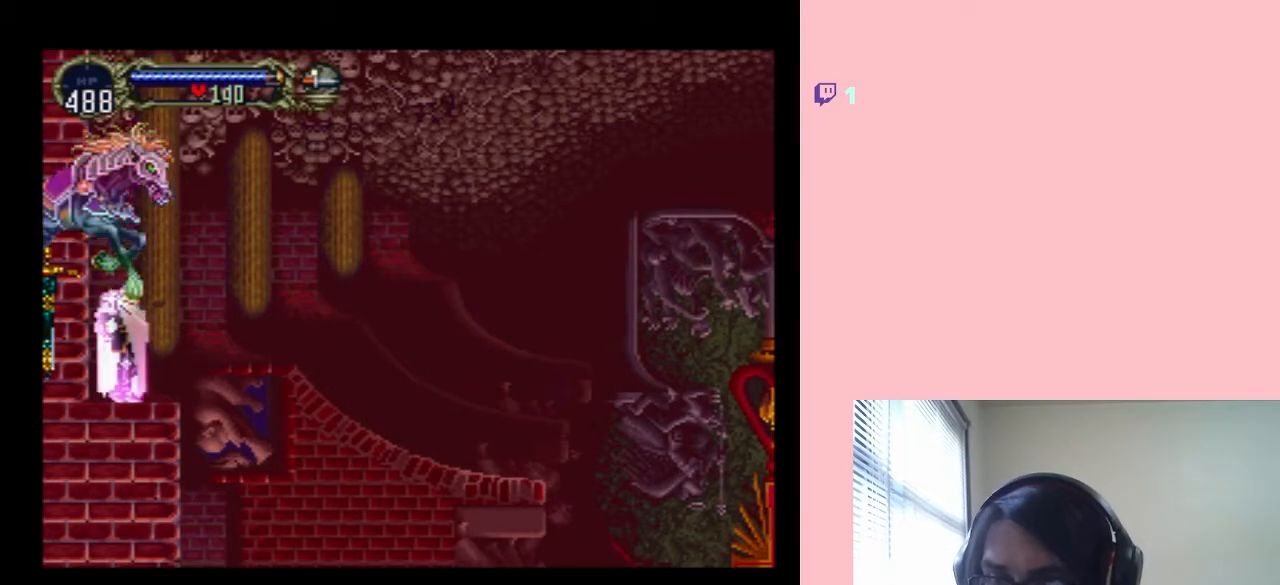
{"dt_ms": 500, "buttons": ["START"], "left_stick": "center", "right_stick": "center", "events": [[100, "START", "up"], [183, "START", "down"], [300, "START", "up"], [400, "START", "down"]]}
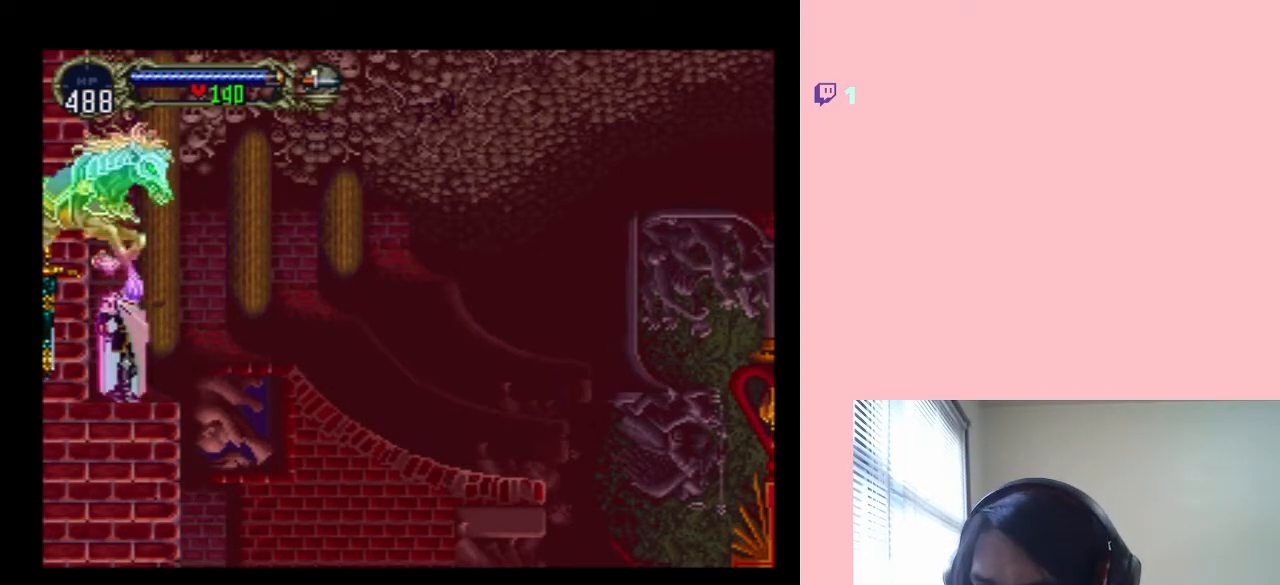
{"dt_ms": 500, "buttons": [], "left_stick": "center", "right_stick": "center", "events": [[67, "START", "up"], [183, "START", "down"], [317, "START", "up"]]}
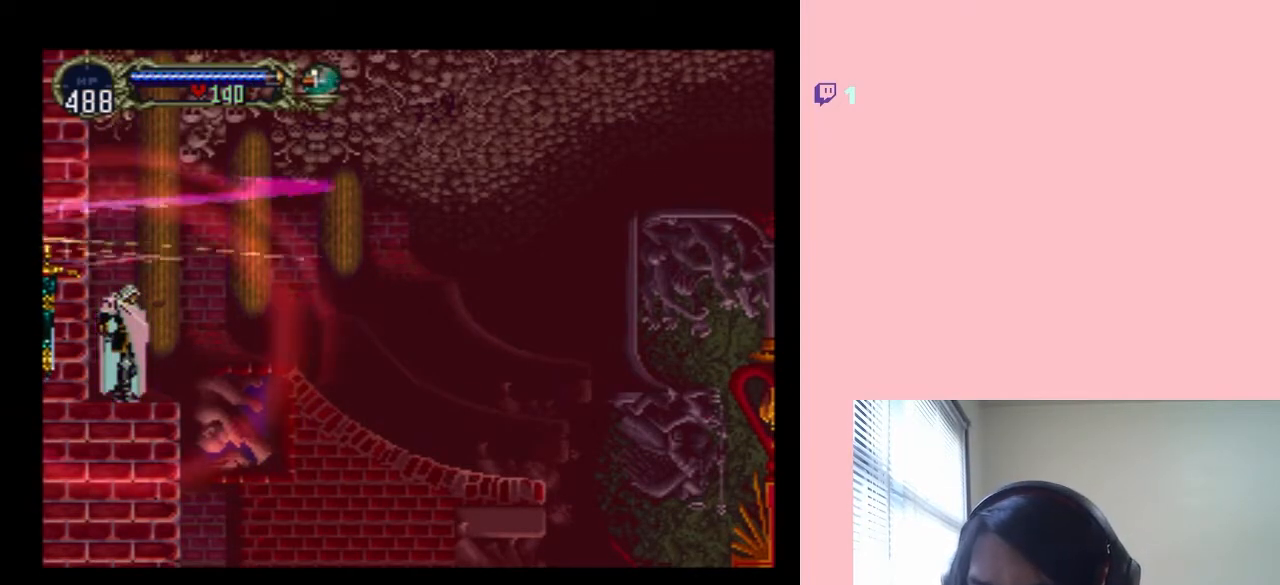
{"dt_ms": 500, "buttons": ["START"], "left_stick": "center", "right_stick": "center", "events": [[67, "START", "down"], [217, "START", "up"], [367, "START", "down"]]}
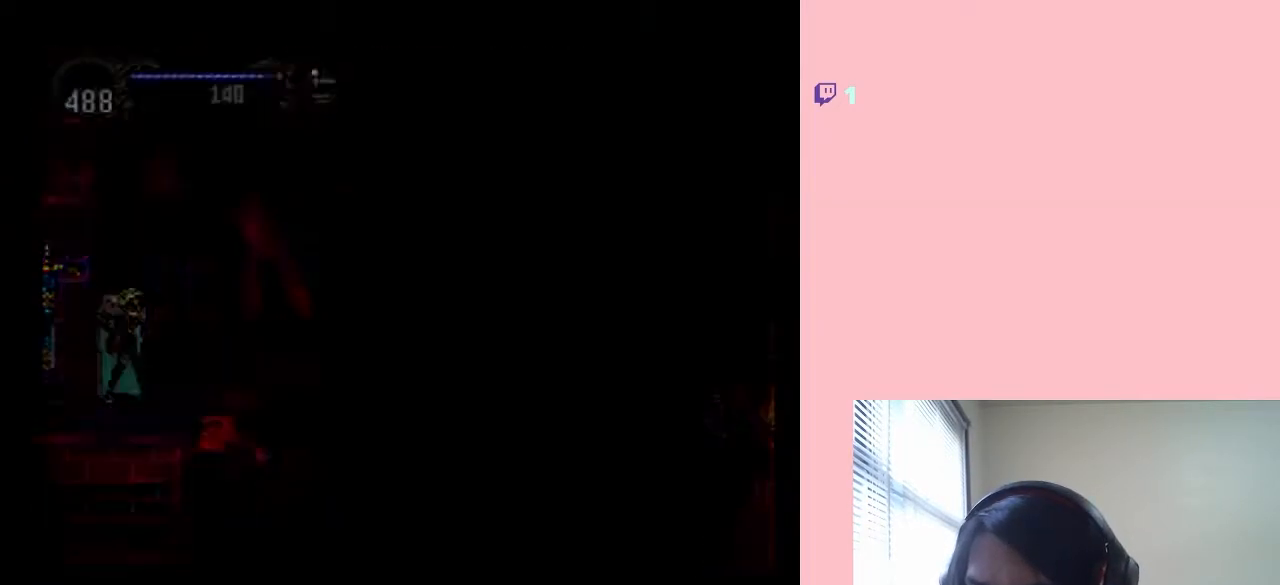
{"dt_ms": 500, "buttons": [], "left_stick": "center", "right_stick": "center", "events": [[33, "START", "up"], [383, "B", "down"], [467, "B", "up"]]}
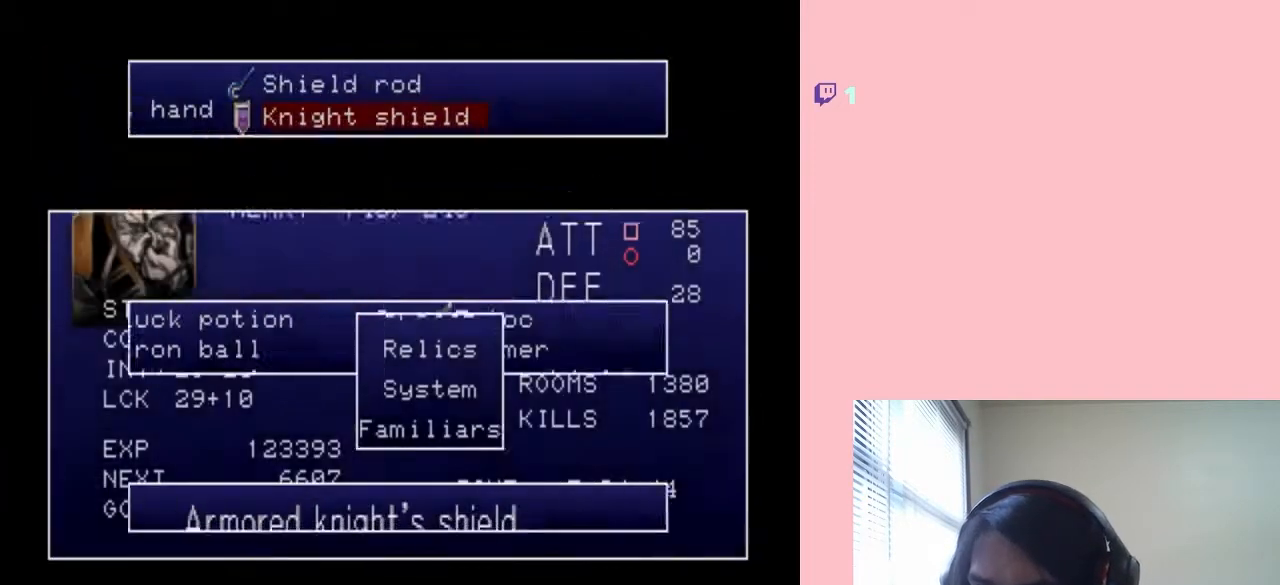
{"dt_ms": 500, "buttons": [], "left_stick": "center", "right_stick": "center", "events": [[150, "B", "down"], [217, "B", "up"]]}
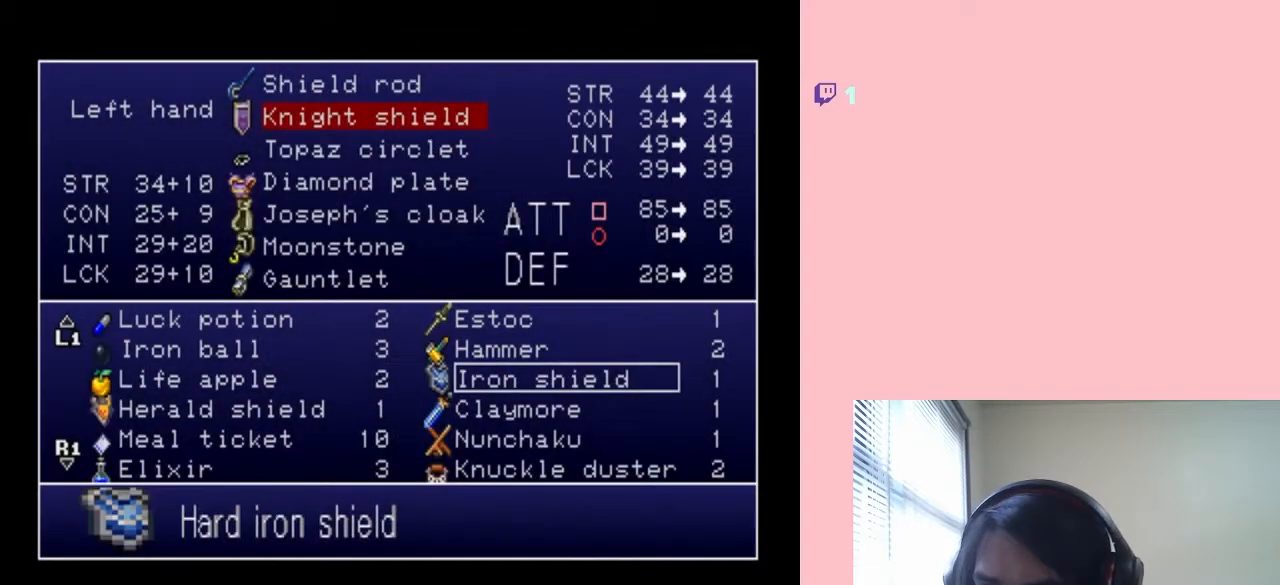
{"dt_ms": 500, "buttons": ["B"], "left_stick": "center", "right_stick": "center", "events": [[400, "B", "down"]]}
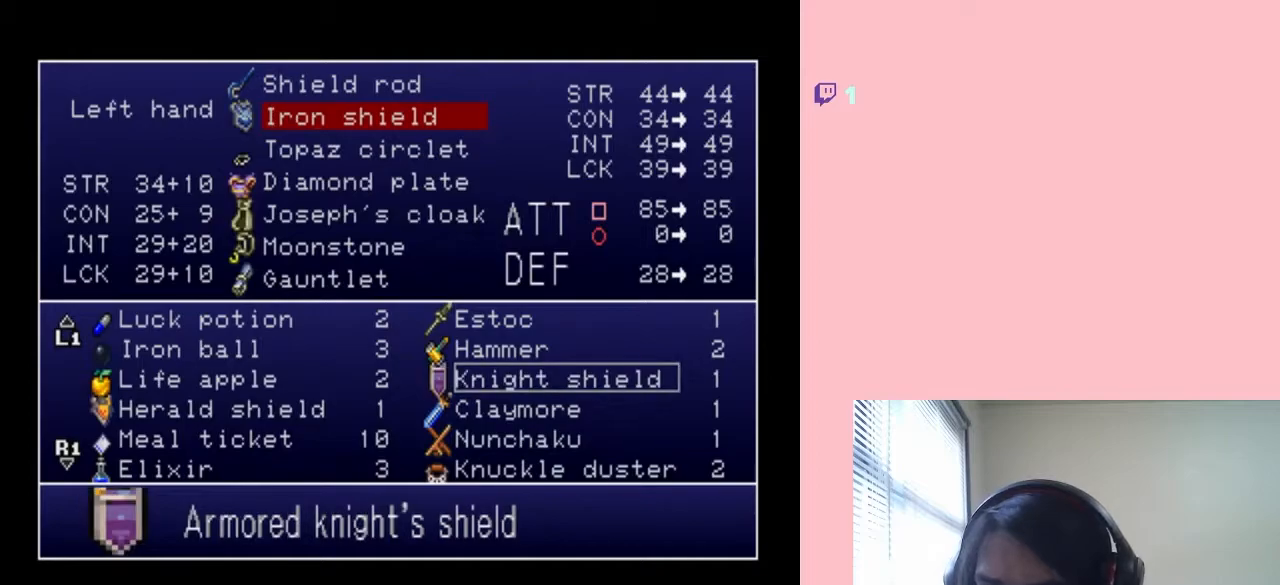
{"dt_ms": 500, "buttons": [], "left_stick": "center", "right_stick": "center", "events": [[33, "B", "up"], [333, "START", "down"], [467, "START", "up"]]}
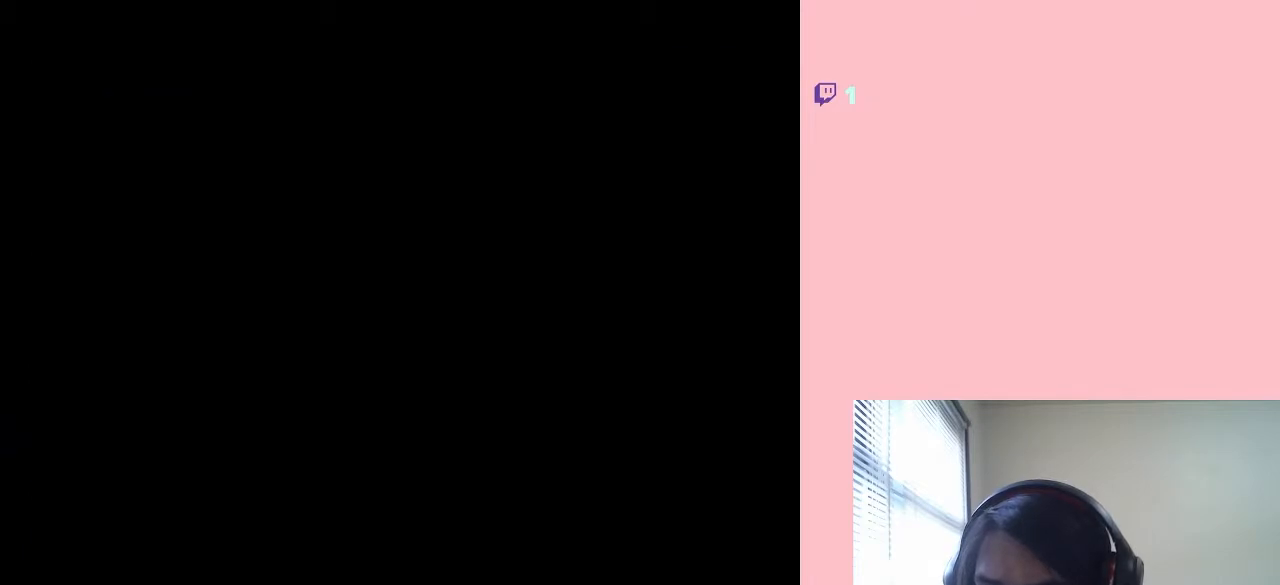
{"dt_ms": 500, "buttons": [], "left_stick": "center", "right_stick": "center", "events": []}
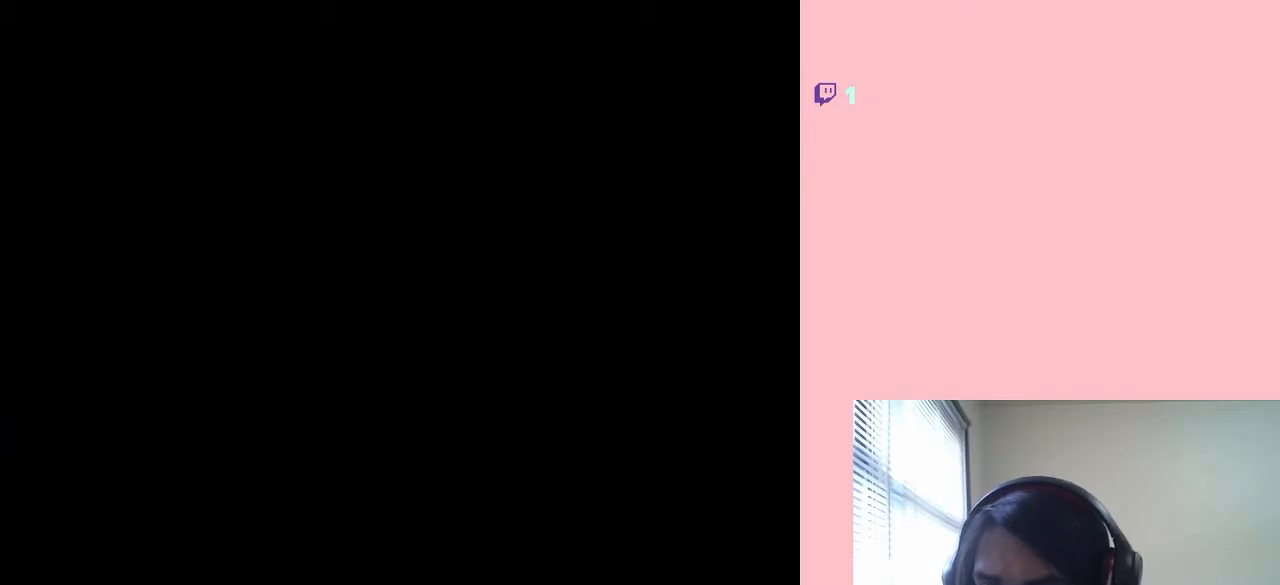
{"dt_ms": 500, "buttons": ["DPAD_RIGHT"], "left_stick": "center", "right_stick": "center", "events": [[150, "DPAD_RIGHT", "down"]]}
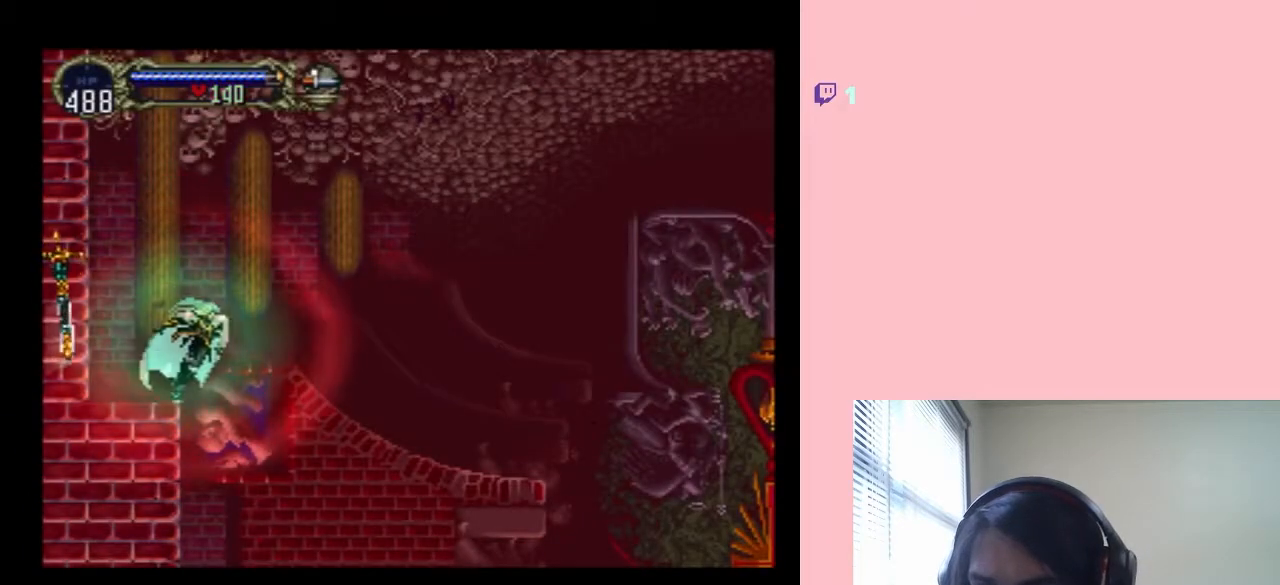
{"dt_ms": 500, "buttons": ["DPAD_RIGHT"], "left_stick": "center", "right_stick": "center", "events": [[33, "B", "down"], [133, "B", "up"]]}
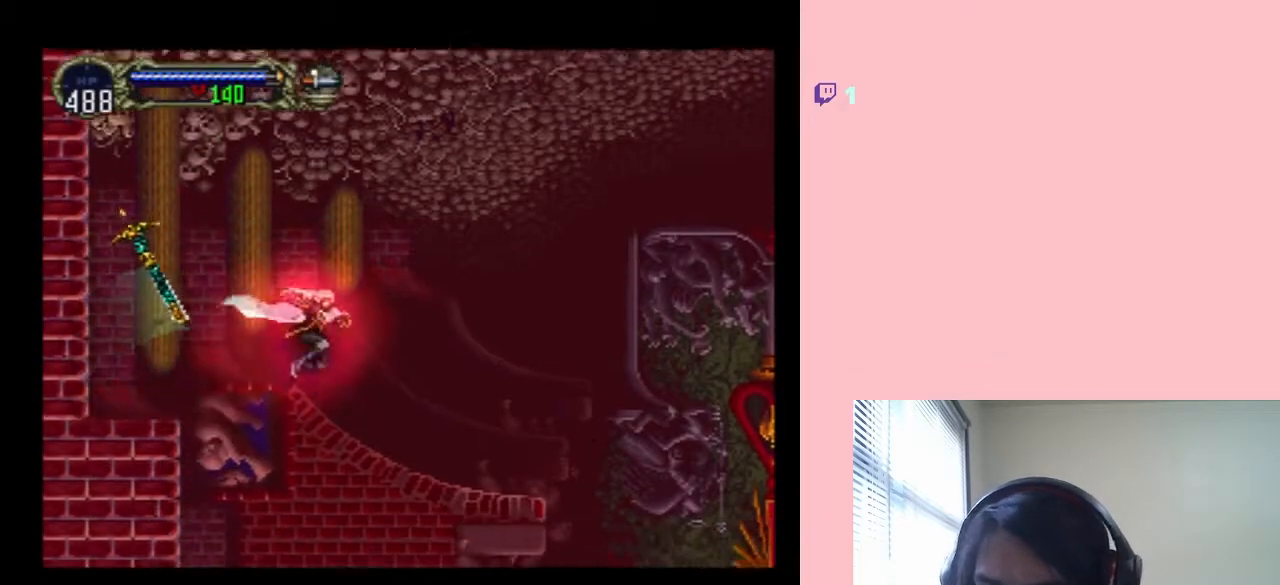
{"dt_ms": 500, "buttons": ["A", "Y", "DPAD_RIGHT"], "left_stick": "center", "right_stick": "center", "events": [[117, "A", "down"], [117, "Y", "down"], [300, "A", "up"], [300, "Y", "up"], [500, "A", "down"], [500, "Y", "down"]]}
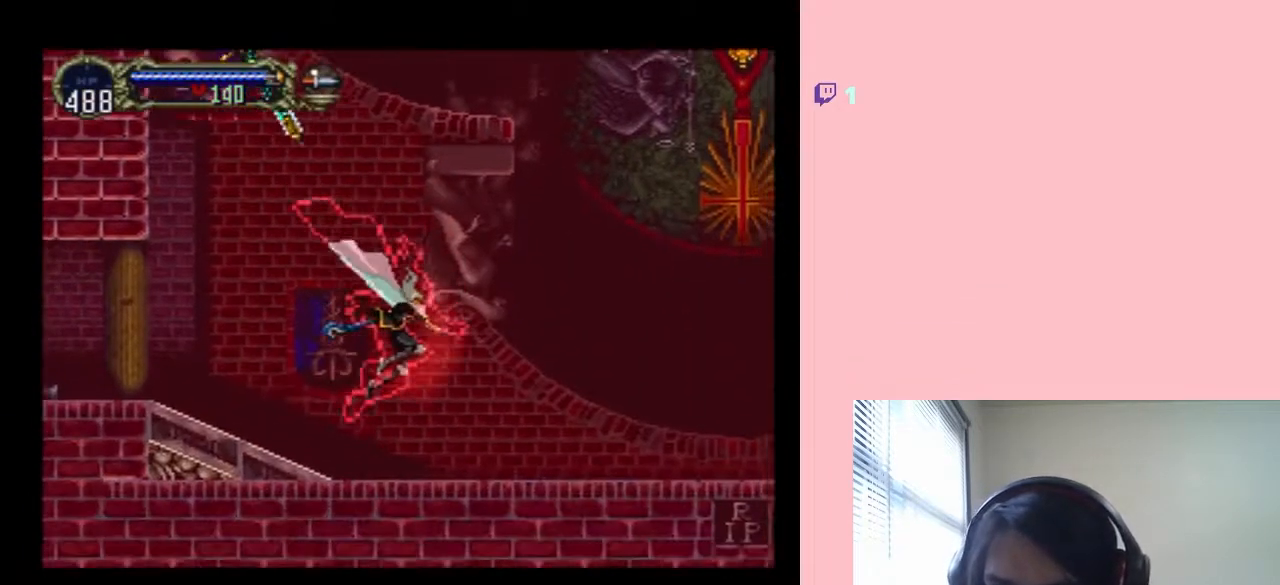
{"dt_ms": 500, "buttons": ["DPAD_RIGHT"], "left_stick": "center", "right_stick": "center", "events": [[150, "A", "up"], [150, "Y", "up"]]}
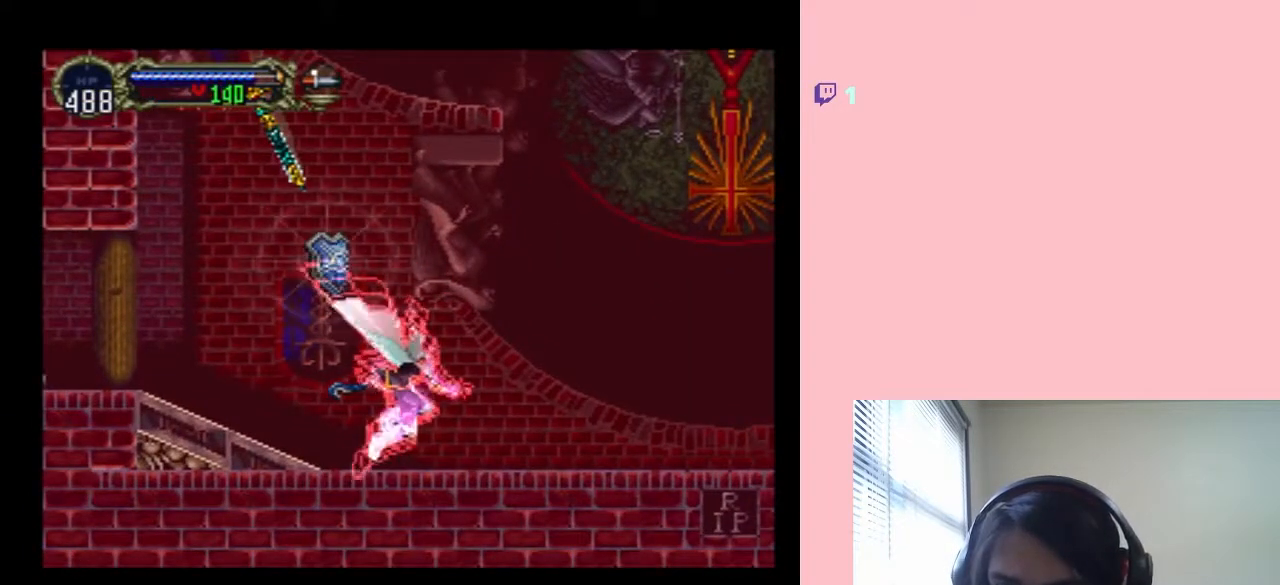
{"dt_ms": 500, "buttons": ["DPAD_RIGHT"], "left_stick": "center", "right_stick": "center", "events": []}
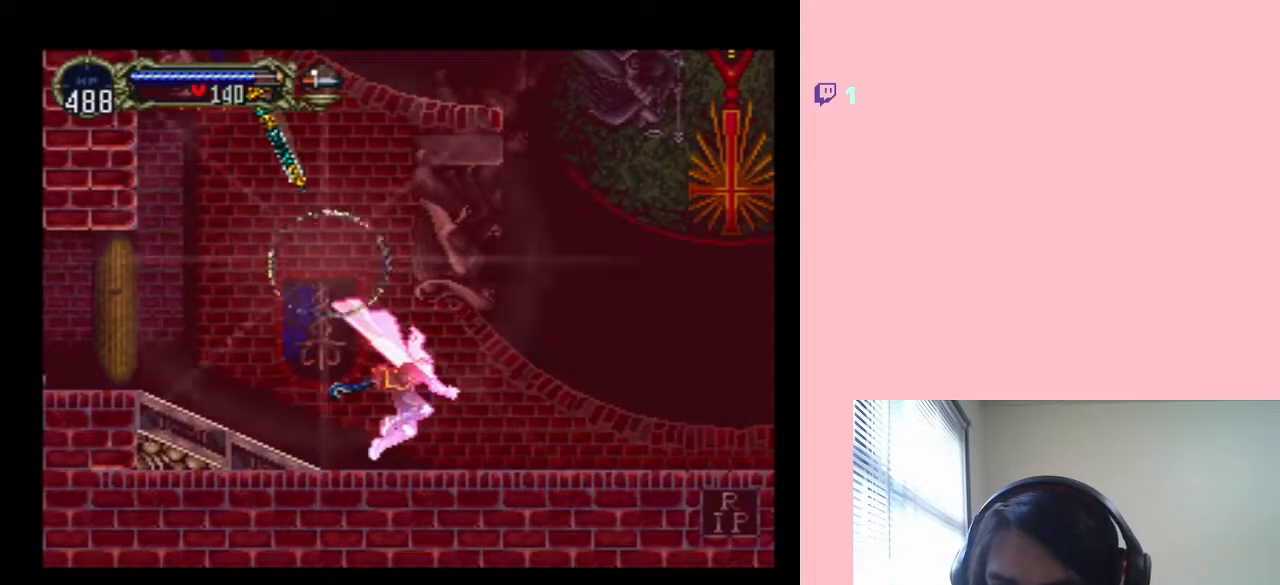
{"dt_ms": 500, "buttons": ["DPAD_RIGHT"], "left_stick": "center", "right_stick": "center", "events": []}
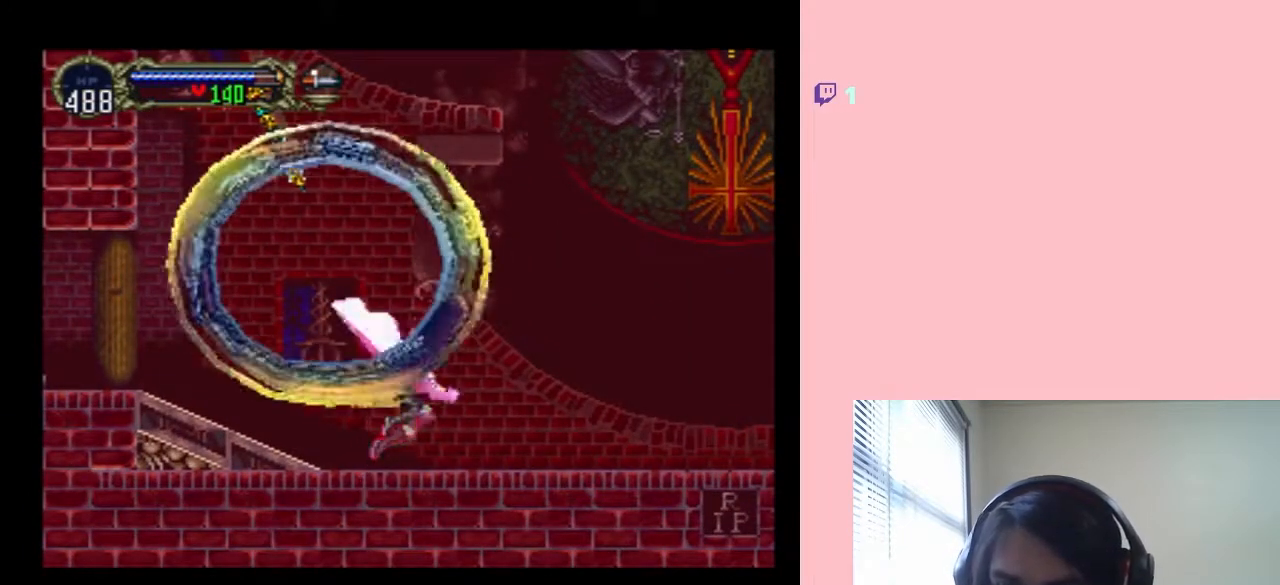
{"dt_ms": 500, "buttons": ["DPAD_RIGHT"], "left_stick": "center", "right_stick": "center", "events": []}
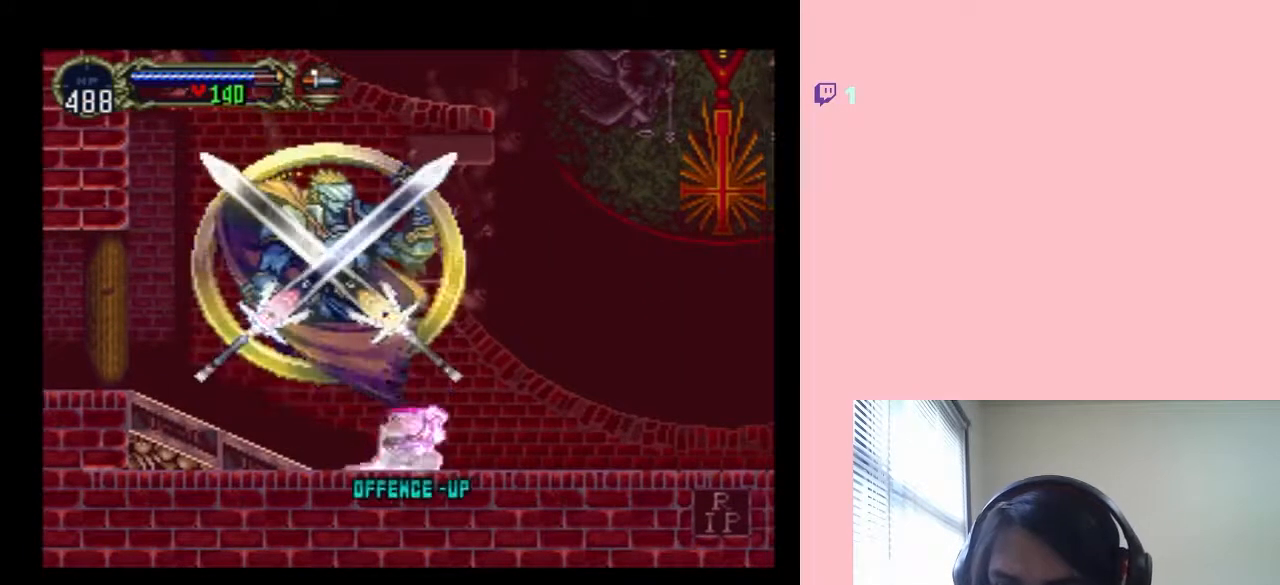
{"dt_ms": 1000, "buttons": ["DPAD_RIGHT"], "left_stick": "center", "right_stick": "center", "events": [[133, "DPAD_LEFT", "down"], [133, "DPAD_RIGHT", "up"], [183, "X", "down"], [333, "X", "up"], [467, "X", "down"], [617, "X", "up"], [783, "X", "down"], [867, "DPAD_LEFT", "up"], [883, "X", "up"], [933, "DPAD_RIGHT", "down"]]}
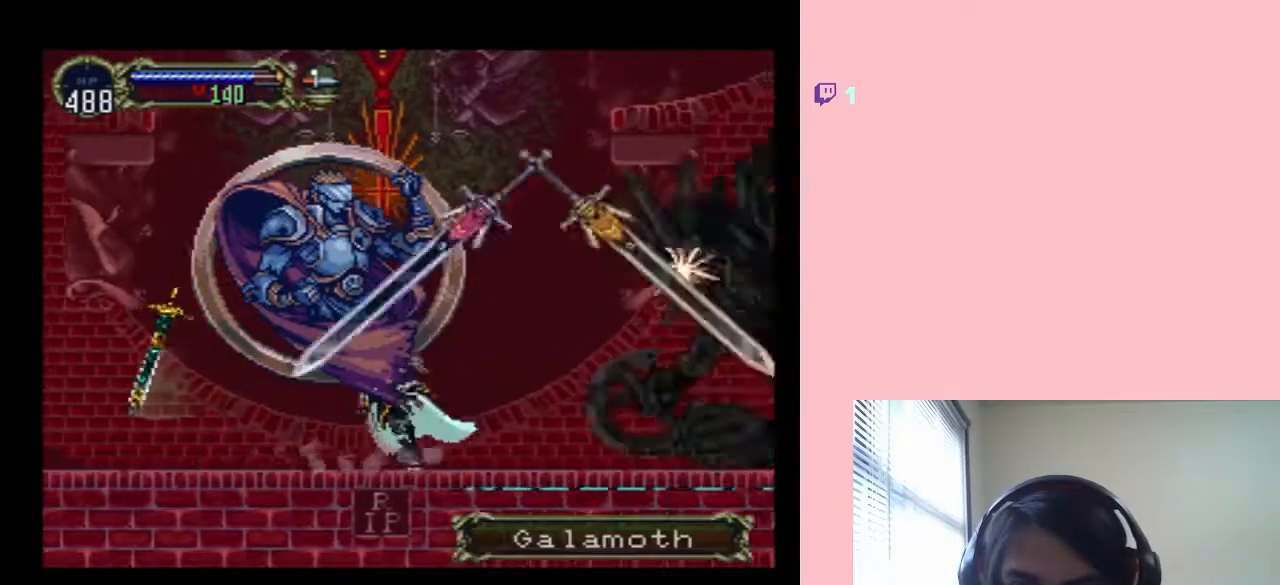
{"dt_ms": 500, "buttons": ["DPAD_UP", "DPAD_LEFT"], "left_stick": "center", "right_stick": "center", "events": [[33, "DPAD_RIGHT", "up"], [100, "DPAD_LEFT", "down"], [500, "DPAD_UP", "down"]]}
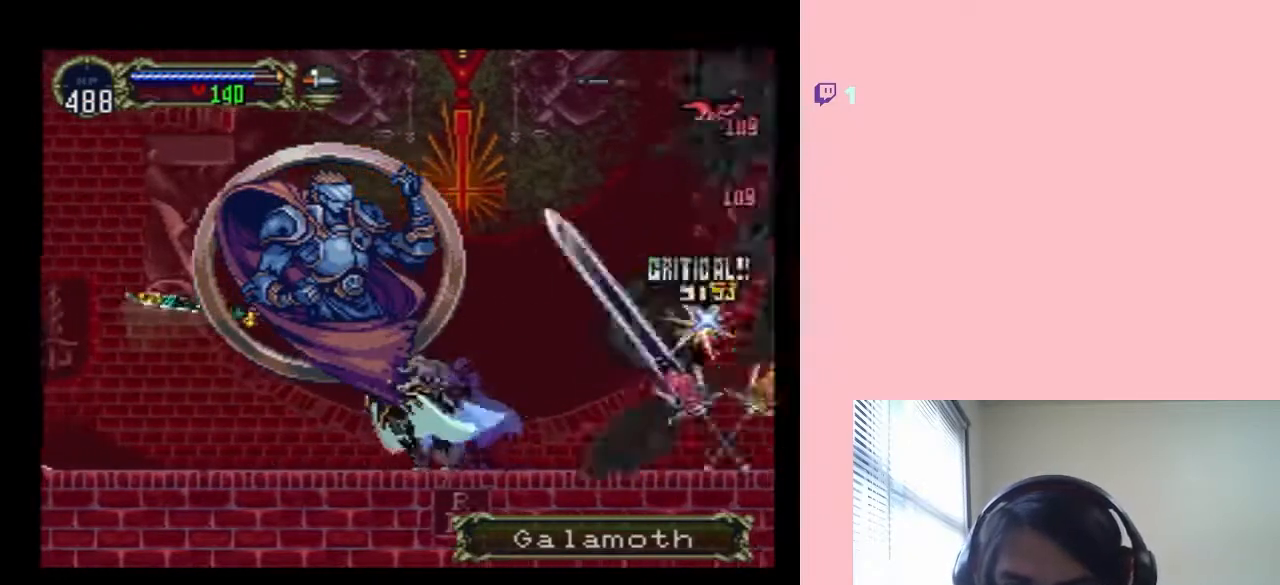
{"dt_ms": 1000, "buttons": [], "left_stick": "center", "right_stick": "center", "events": [[33, "DPAD_LEFT", "up"], [33, "DPAD_RIGHT", "down"], [33, "DPAD_UP", "up"], [183, "DPAD_RIGHT", "up"], [217, "A", "down"], [217, "Y", "down"], [383, "A", "up"], [400, "Y", "up"], [817, "A", "down"], [817, "Y", "down"], [967, "Y", "up"], [1000, "A", "up"]]}
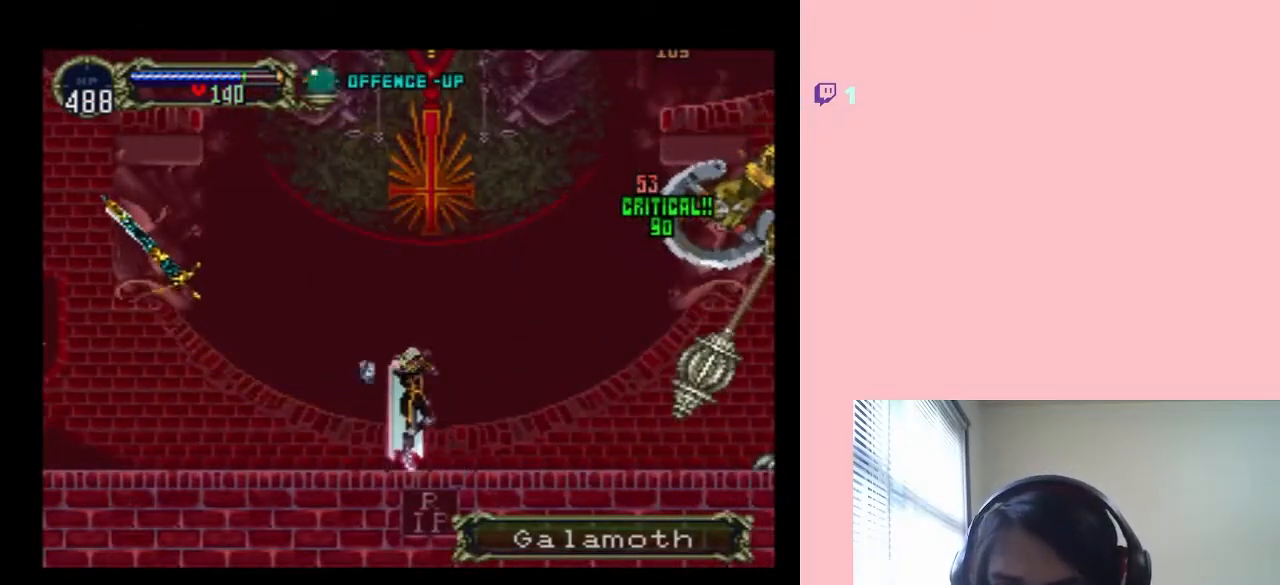
{"dt_ms": 500, "buttons": ["DPAD_LEFT"], "left_stick": "center", "right_stick": "center", "events": [[417, "DPAD_LEFT", "down"]]}
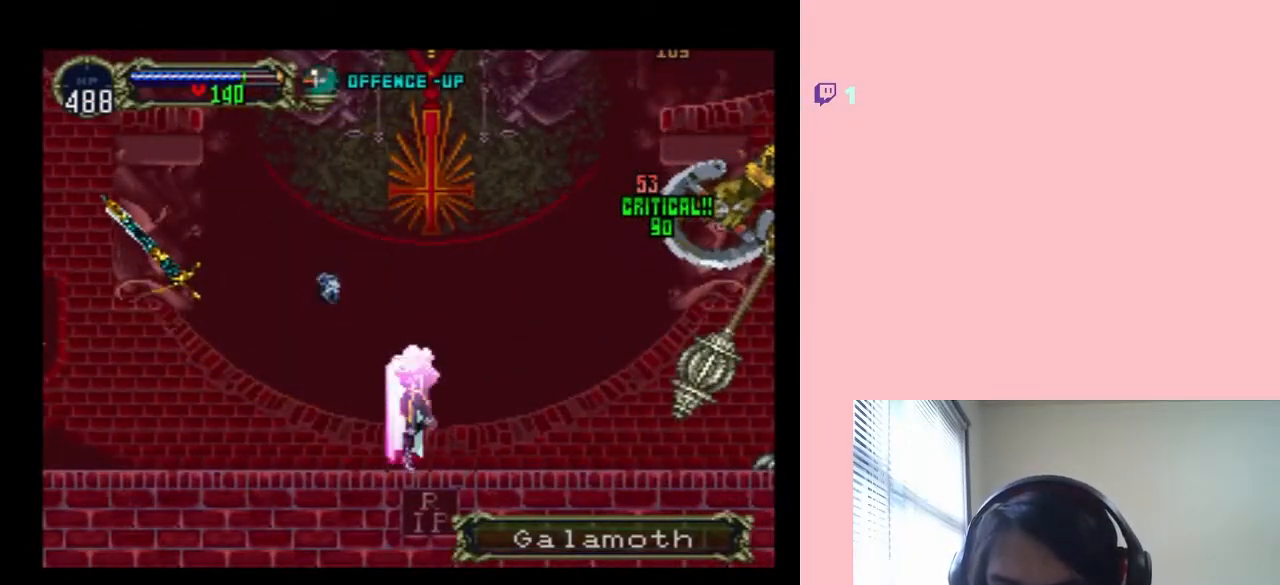
{"dt_ms": 500, "buttons": ["DPAD_UP"], "left_stick": "center", "right_stick": "center", "events": [[283, "DPAD_UP", "down"], [317, "DPAD_LEFT", "up"]]}
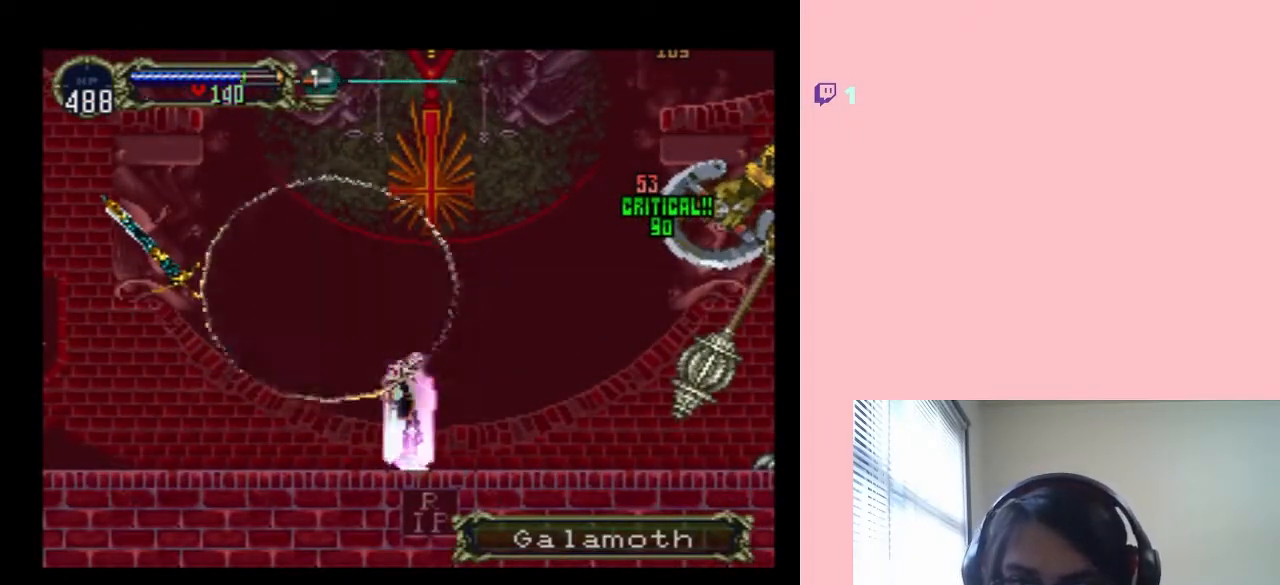
{"dt_ms": 500, "buttons": [], "left_stick": "center", "right_stick": "center", "events": [[250, "DPAD_UP", "up"]]}
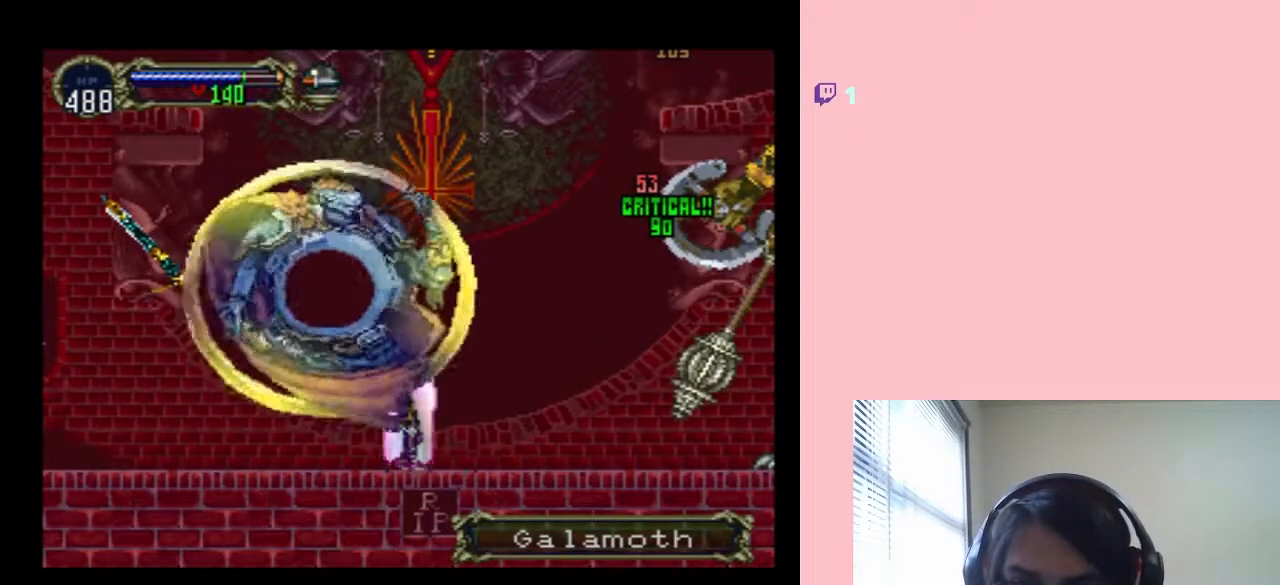
{"dt_ms": 500, "buttons": ["B"], "left_stick": "center", "right_stick": "center", "events": [[467, "B", "down"]]}